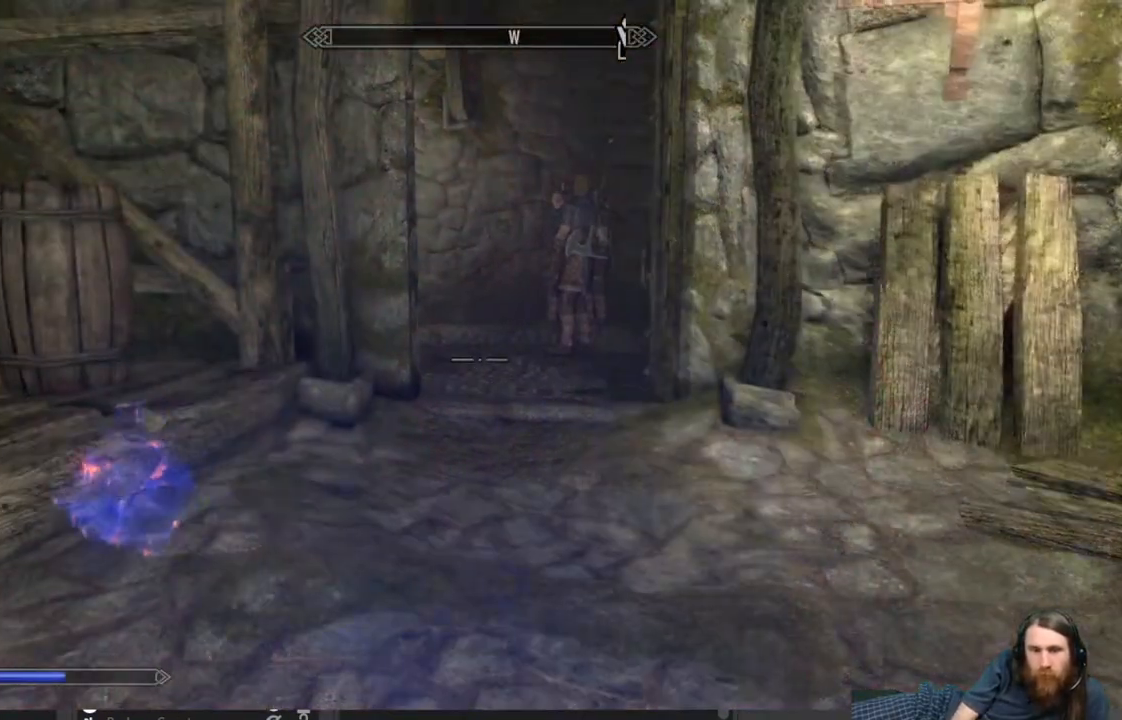
Gameplay with a controller (Xbox layout); each line is a JSON object with the inputs held at the frame after it. "events" lists button and stick changes between this image and that frame as [ms after this image, input, new state], when the widget could be followed in between.
{"buttons": [], "left_stick": "right", "right_stick": "left", "events": [[50, "left_stick", "right"]]}
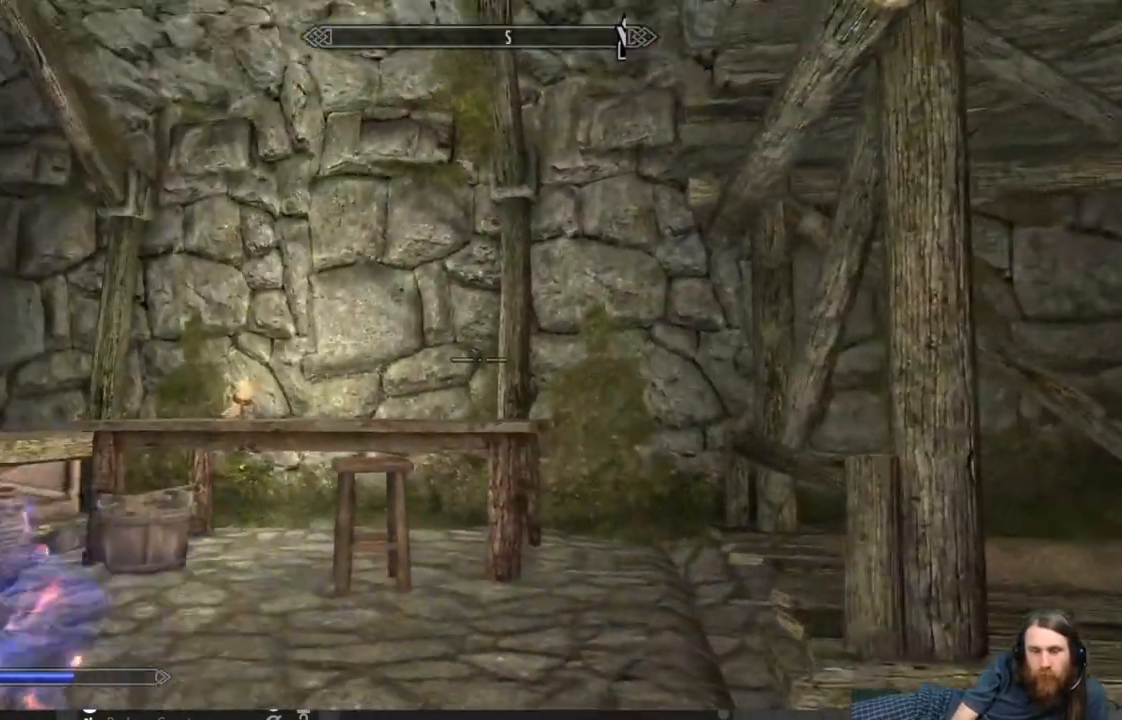
{"buttons": [], "left_stick": "right", "right_stick": "down-left", "events": [[150, "right_stick", "center"], [267, "left_stick", "center"], [317, "right_stick", "down-left"], [500, "left_stick", "right"]]}
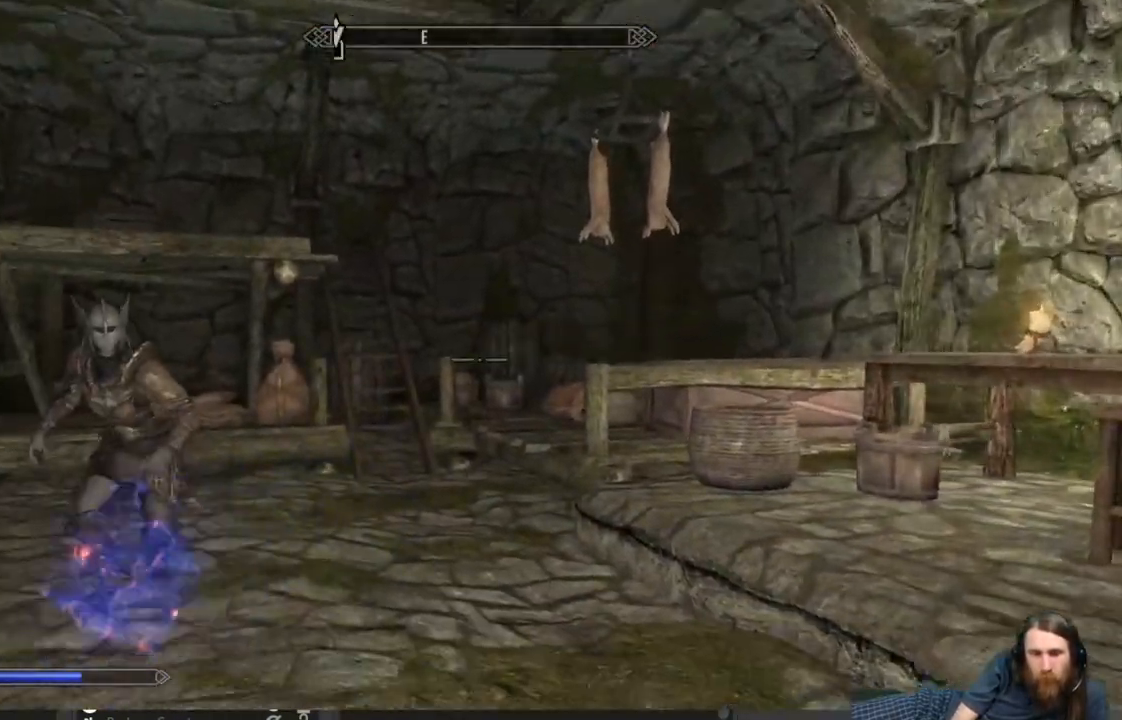
{"buttons": [], "left_stick": "center", "right_stick": "left", "events": [[50, "right_stick", "center"], [183, "left_stick", "center"], [283, "right_stick", "left"]]}
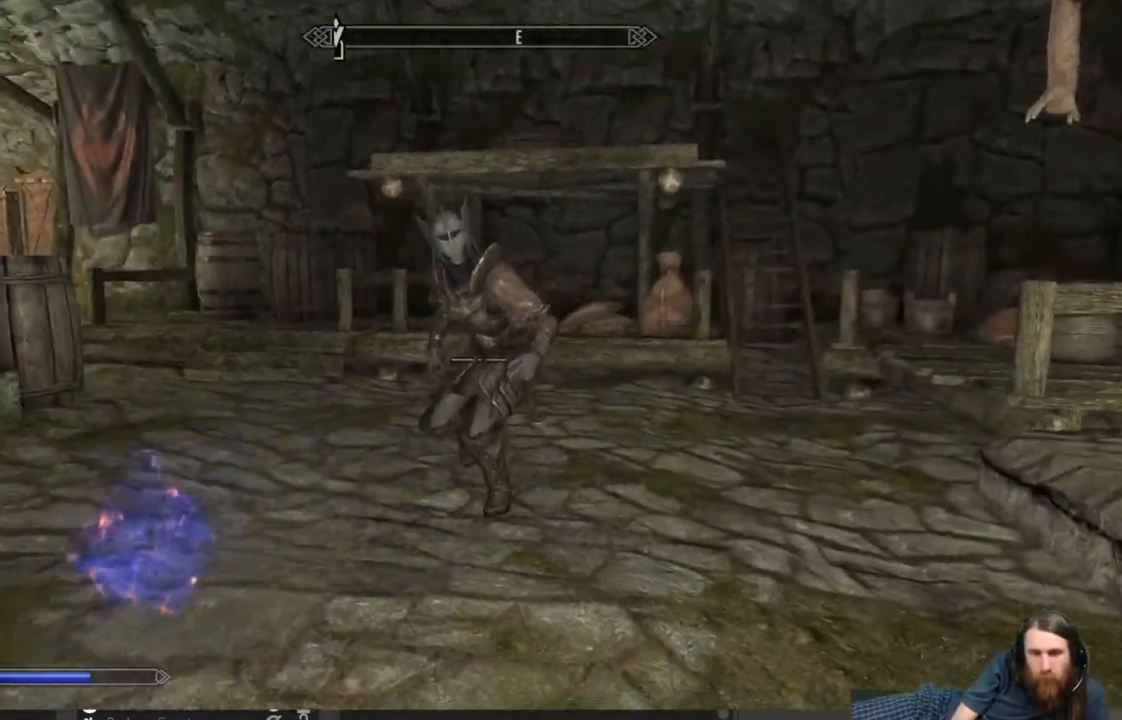
{"buttons": [], "left_stick": "center", "right_stick": "center", "events": [[50, "right_stick", "center"], [167, "right_stick", "right"], [383, "right_stick", "center"]]}
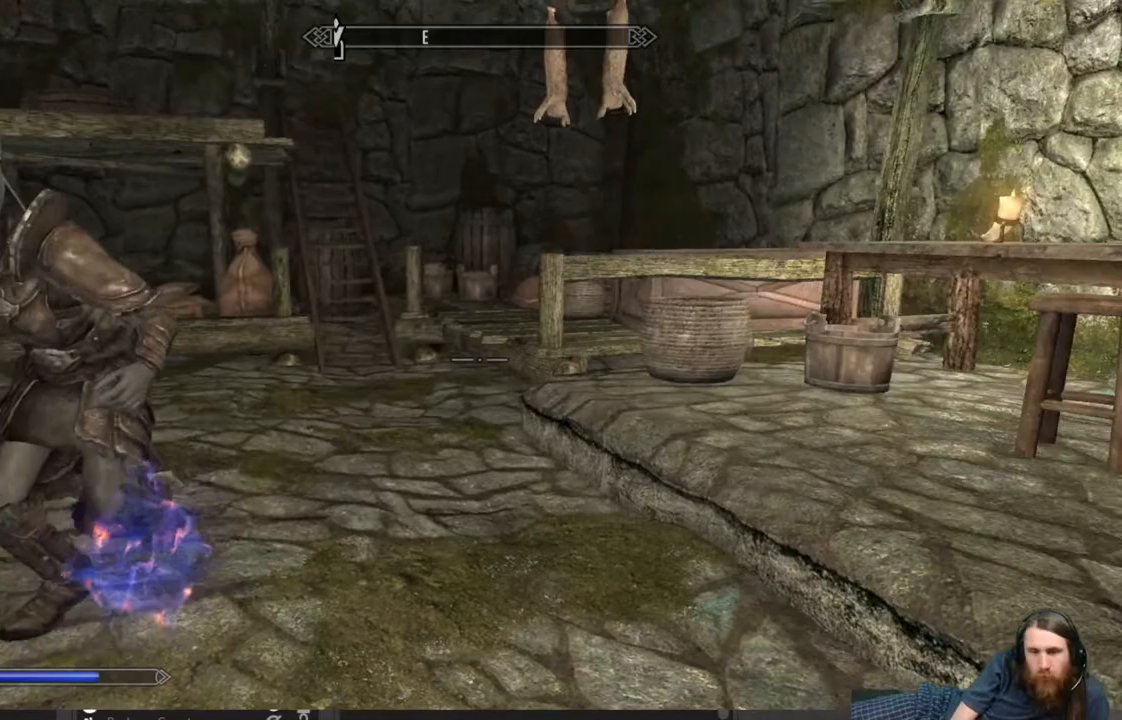
{"buttons": [], "left_stick": "center", "right_stick": "center", "events": []}
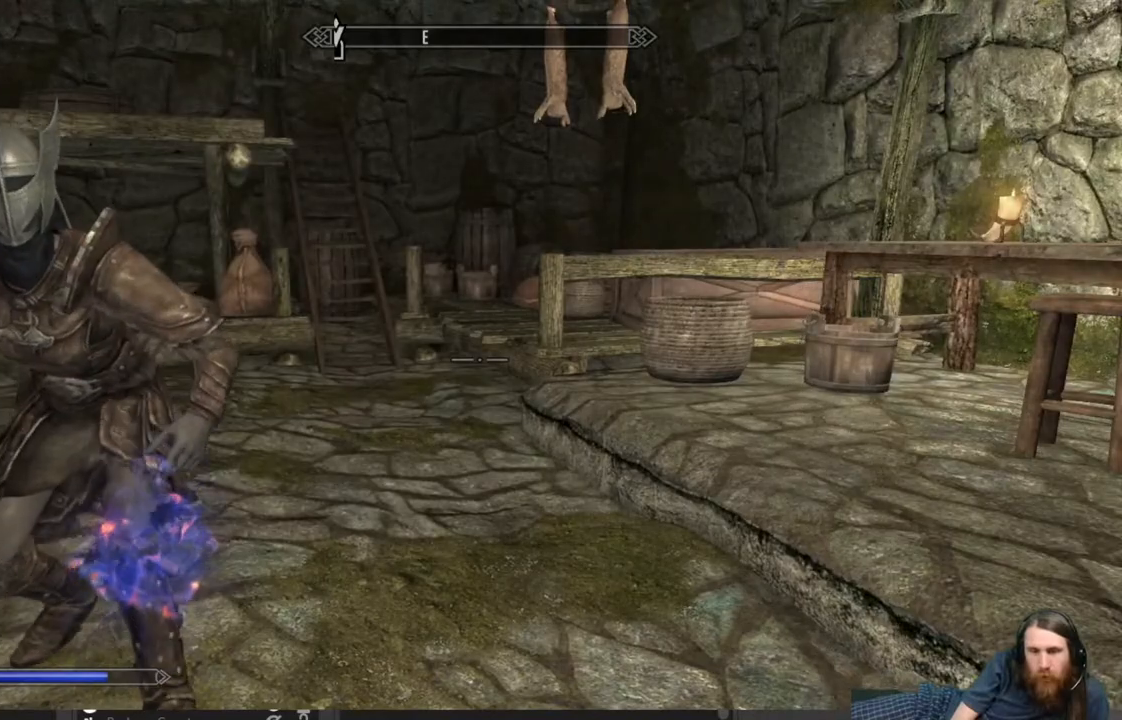
{"buttons": [], "left_stick": "center", "right_stick": "right", "events": [[83, "right_stick", "right"]]}
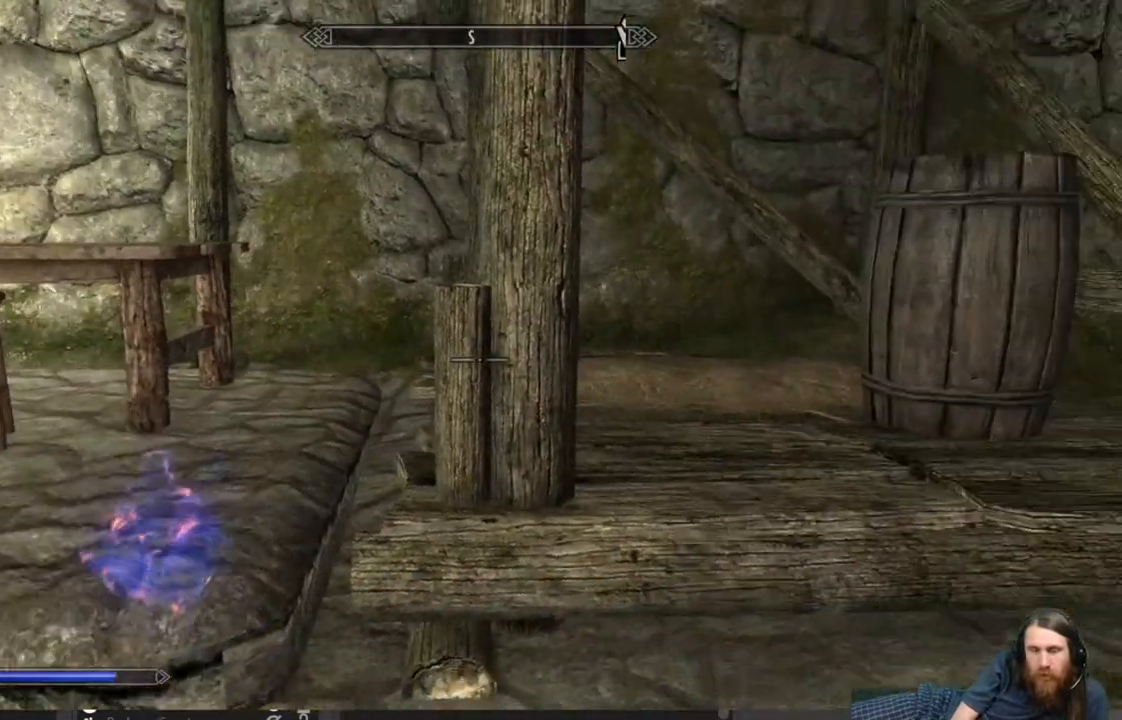
{"buttons": [], "left_stick": "up", "right_stick": "center", "events": [[250, "right_stick", "center"], [350, "left_stick", "up"]]}
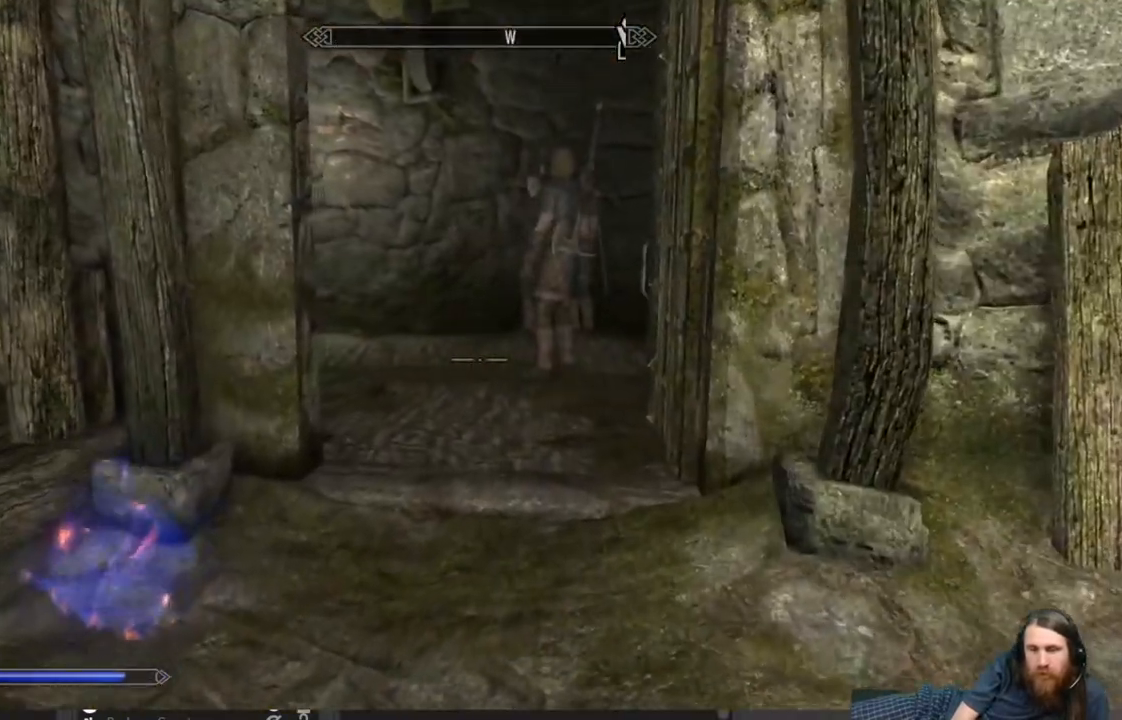
{"buttons": [], "left_stick": "up", "right_stick": "center", "events": [[350, "right_stick", "up-right"], [483, "right_stick", "center"]]}
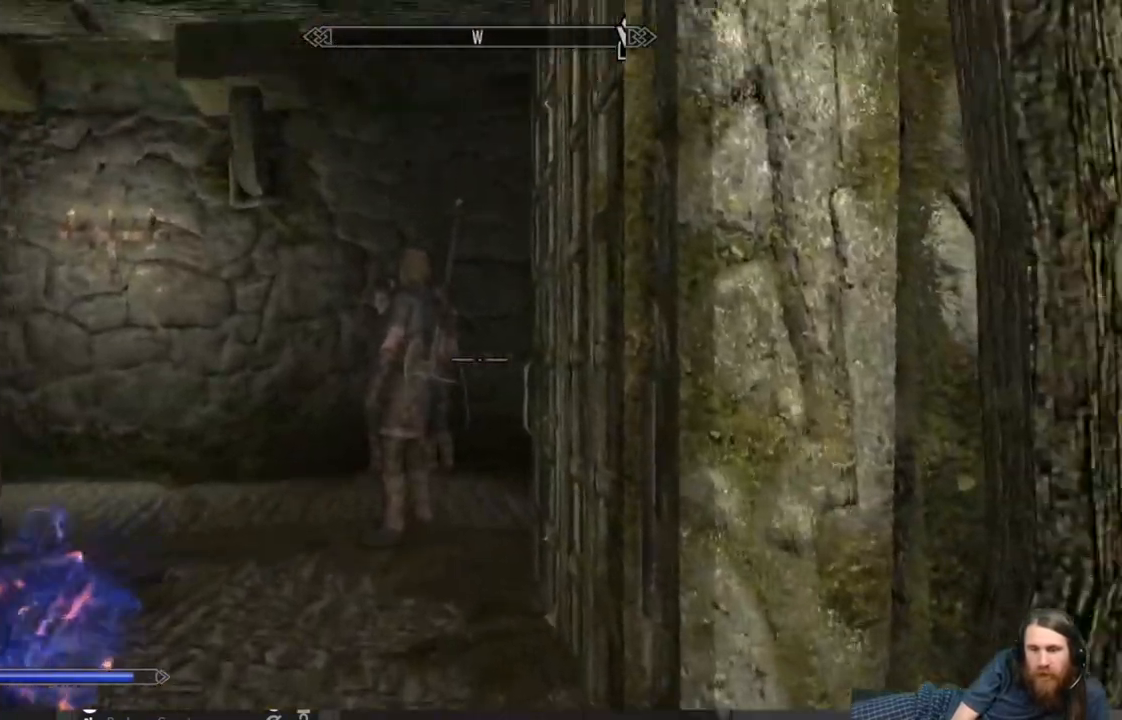
{"buttons": [], "left_stick": "up", "right_stick": "center", "events": []}
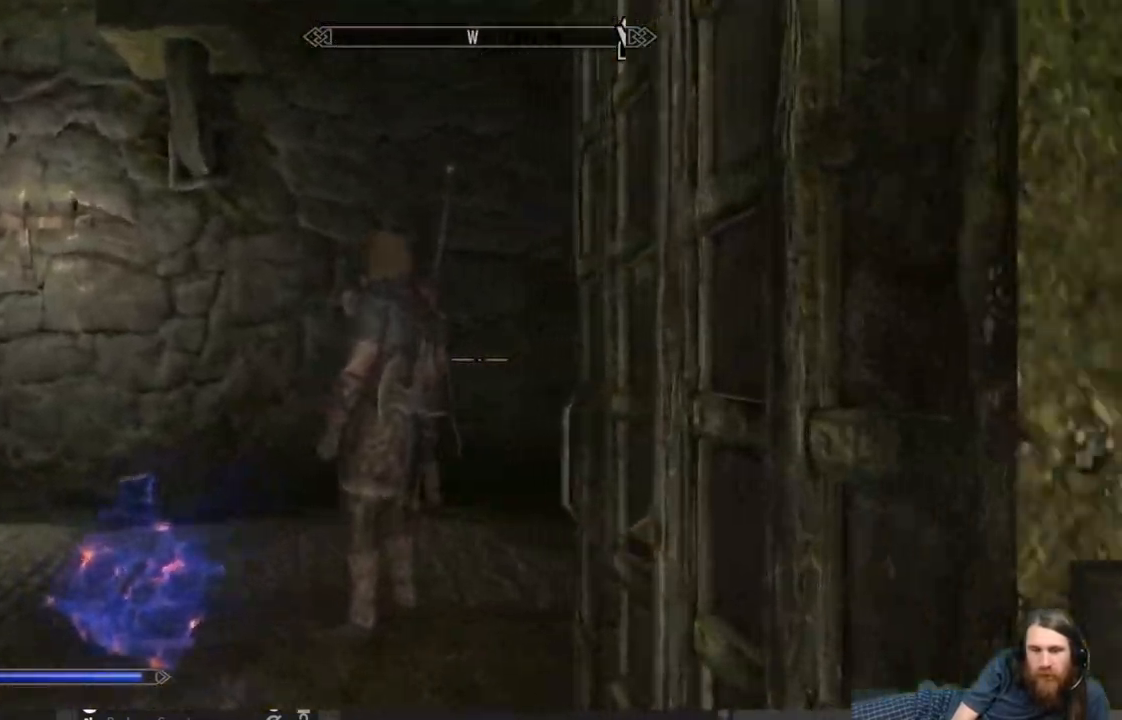
{"buttons": [], "left_stick": "up", "right_stick": "center", "events": []}
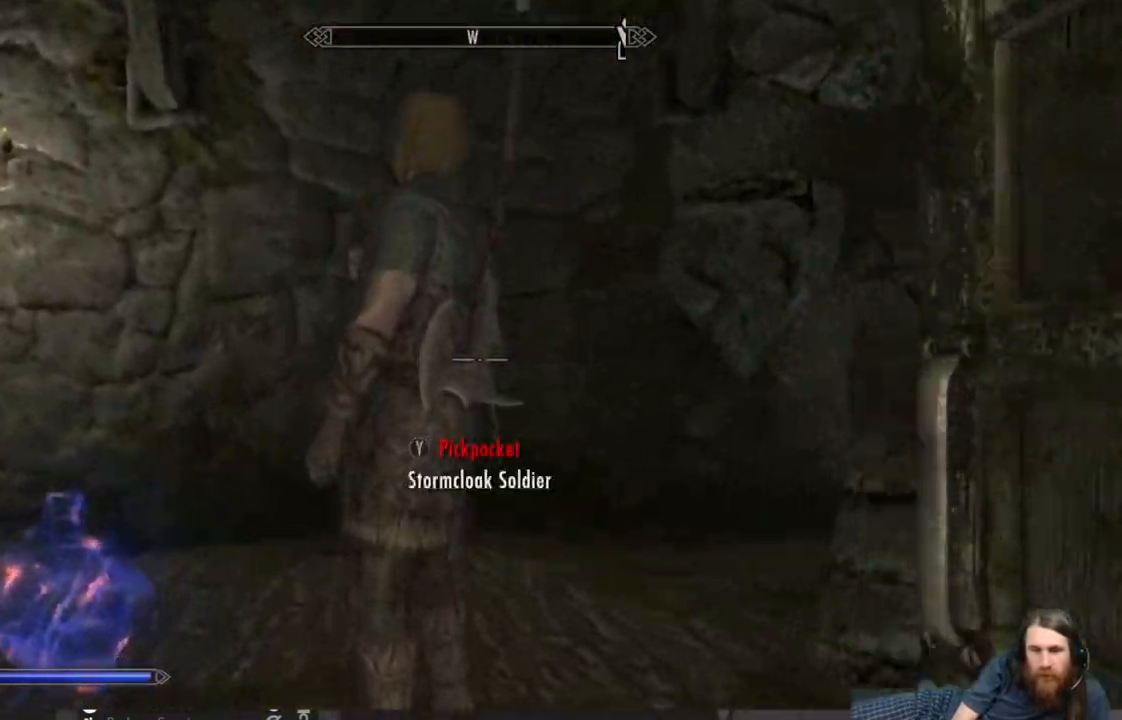
{"buttons": ["R2"], "left_stick": "center", "right_stick": "center", "events": [[100, "left_stick", "center"], [317, "R2", "down"]]}
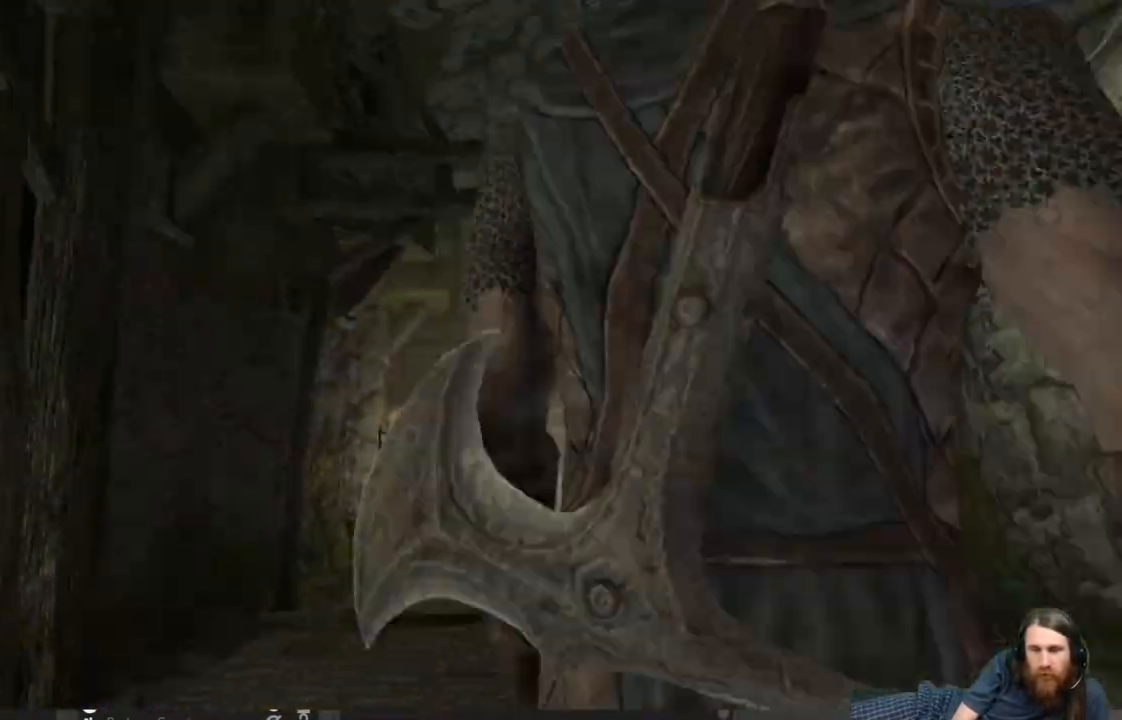
{"buttons": ["R2"], "left_stick": "center", "right_stick": "center", "events": []}
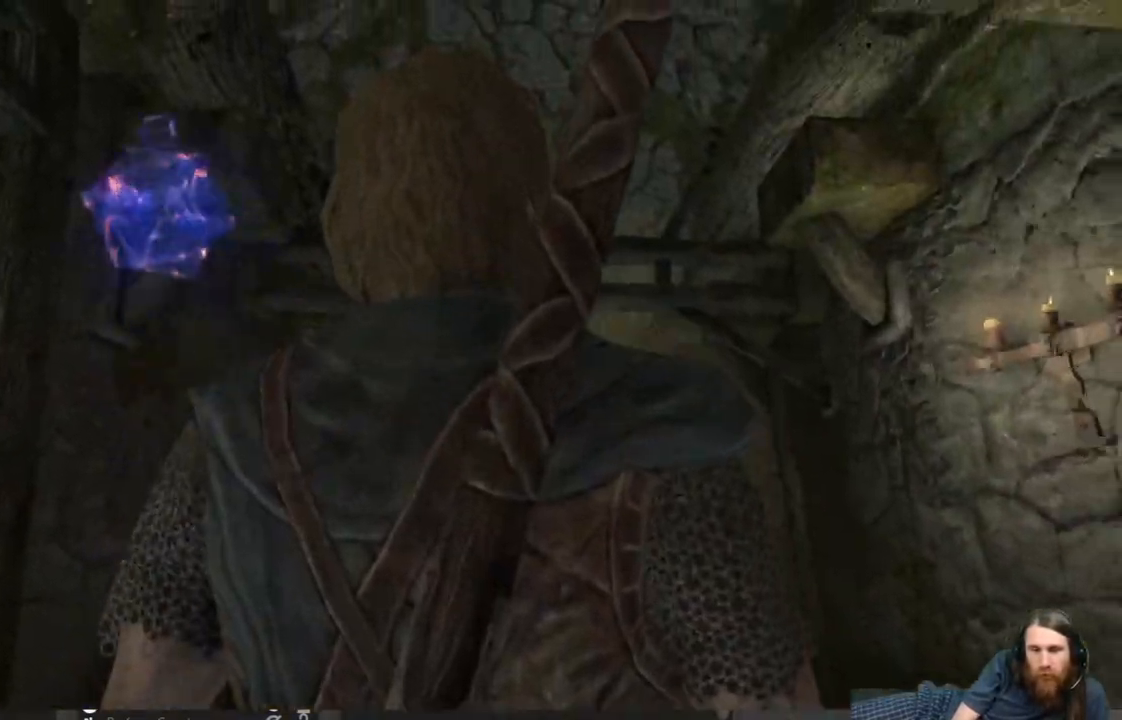
{"buttons": ["R2"], "left_stick": "center", "right_stick": "center", "events": []}
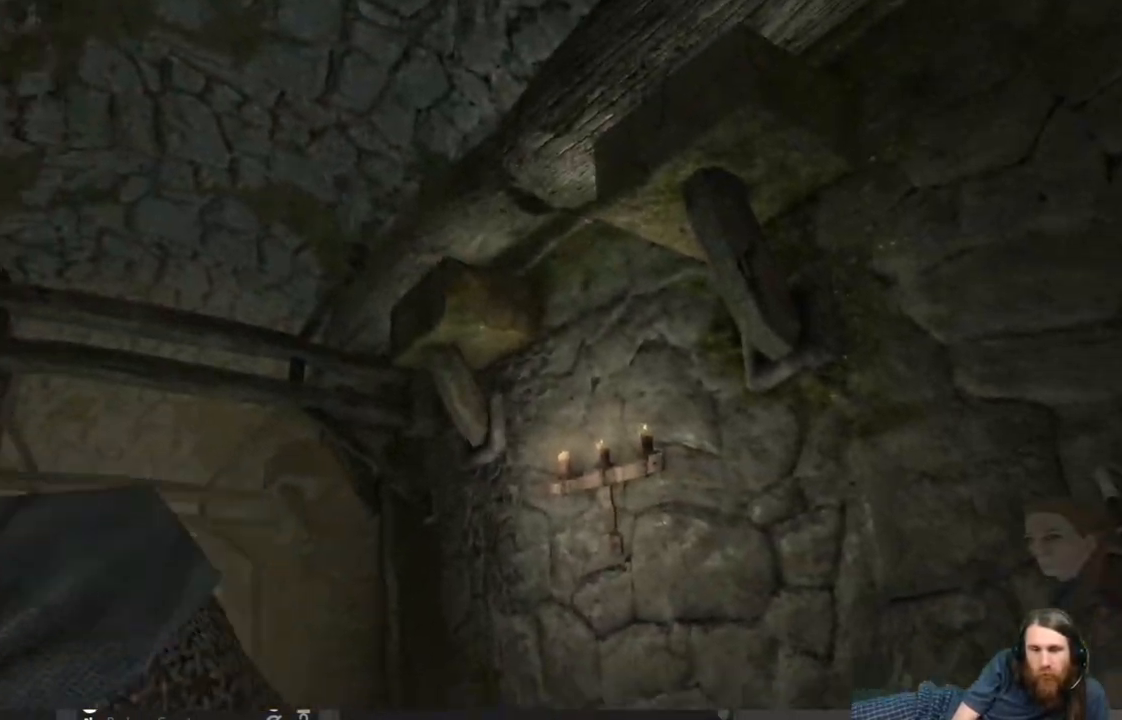
{"buttons": ["R2"], "left_stick": "center", "right_stick": "center", "events": []}
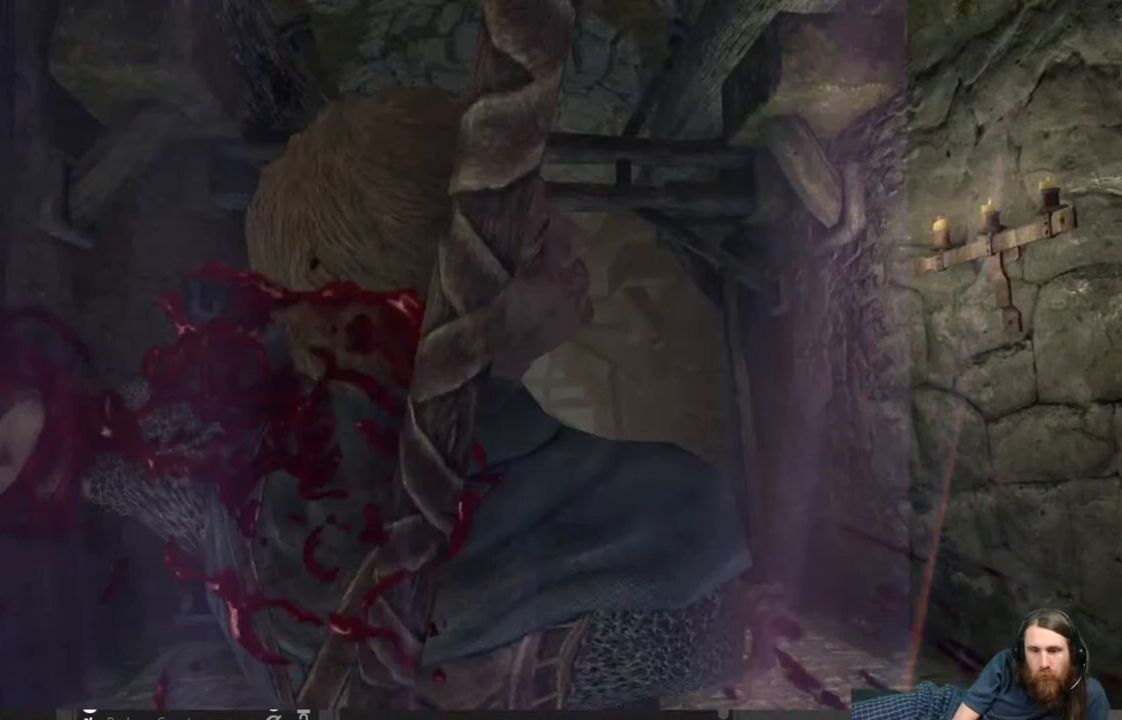
{"buttons": [], "left_stick": "center", "right_stick": "right", "events": [[17, "R2", "up"], [450, "right_stick", "right"]]}
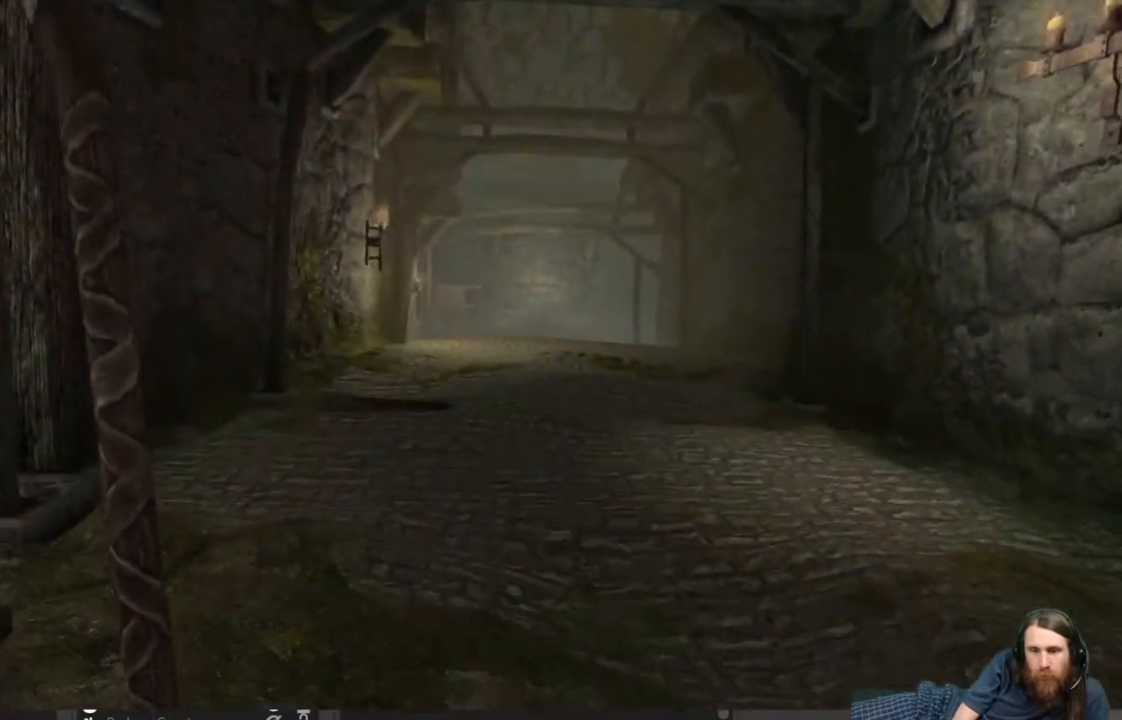
{"buttons": [], "left_stick": "center", "right_stick": "right", "events": []}
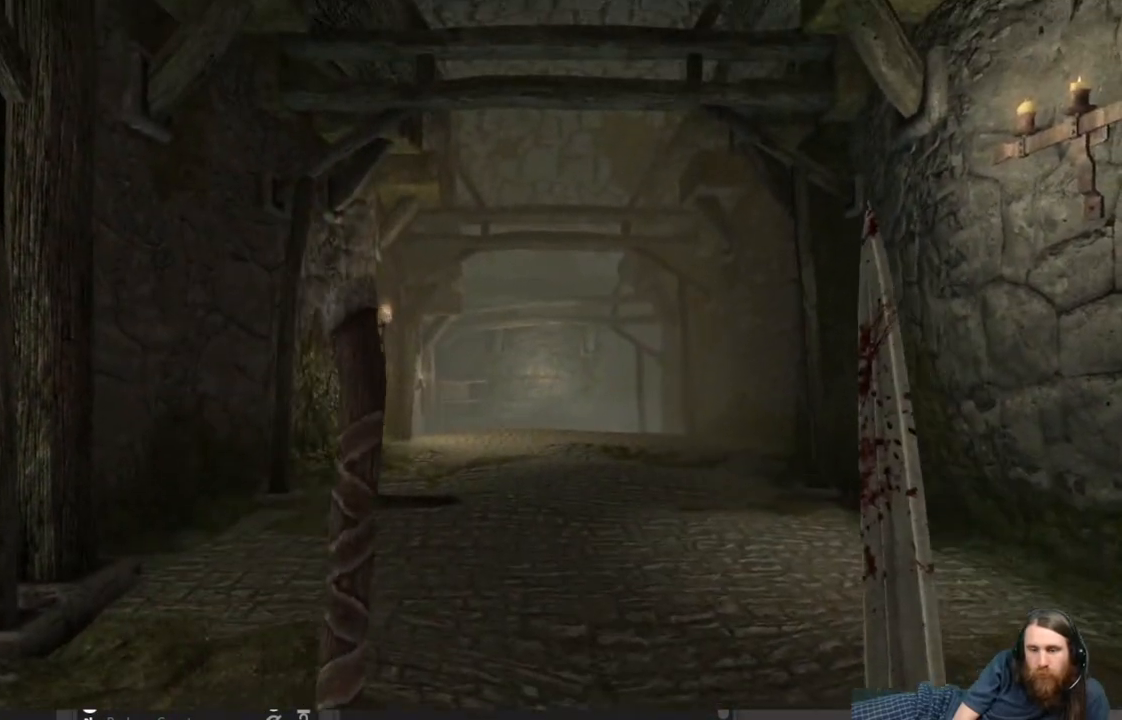
{"buttons": [], "left_stick": "center", "right_stick": "right", "events": []}
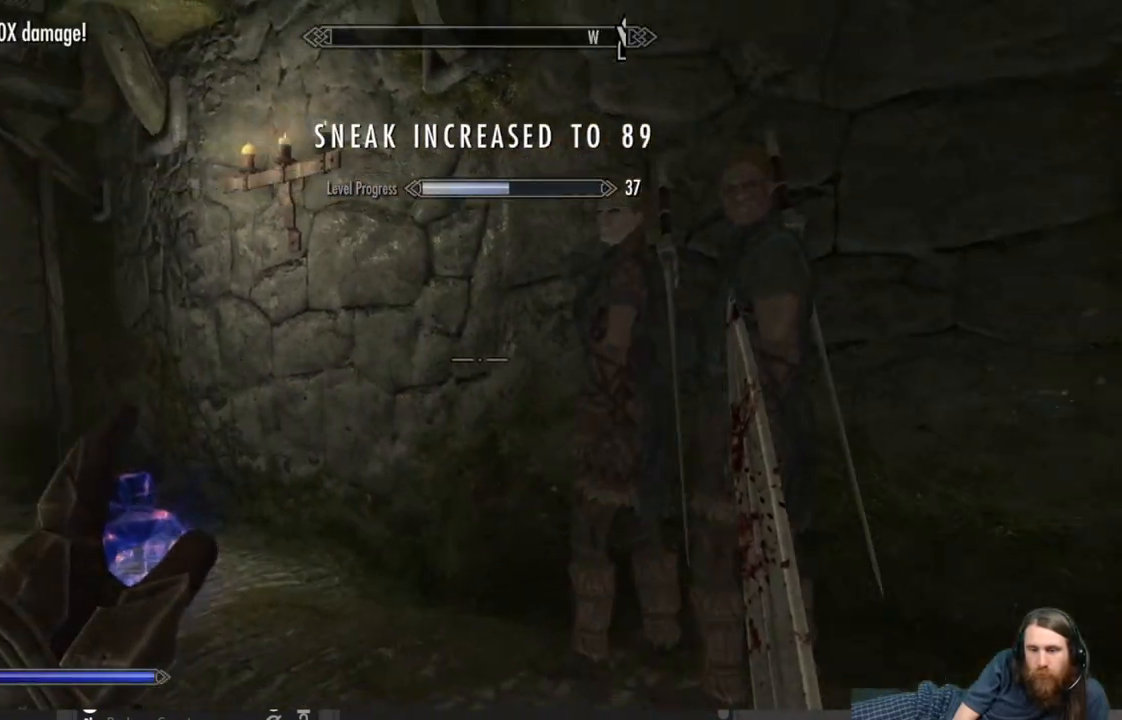
{"buttons": [], "left_stick": "center", "right_stick": "center", "events": [[67, "right_stick", "center"]]}
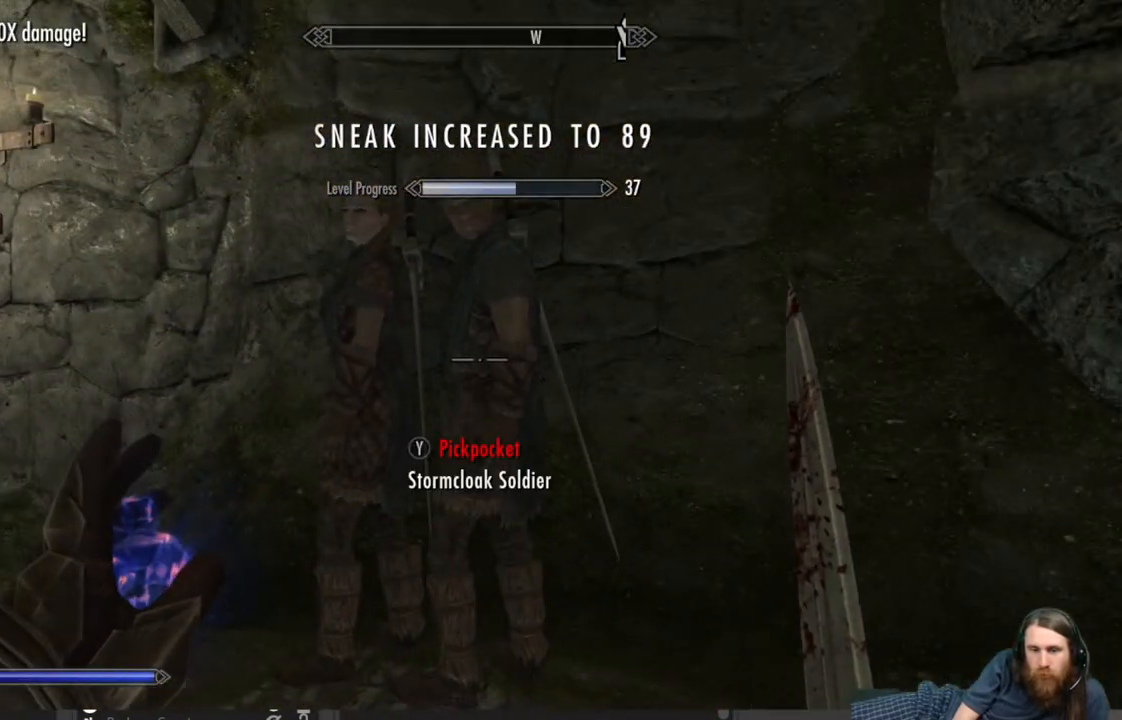
{"buttons": ["R2"], "left_stick": "center", "right_stick": "center", "events": [[117, "R2", "down"]]}
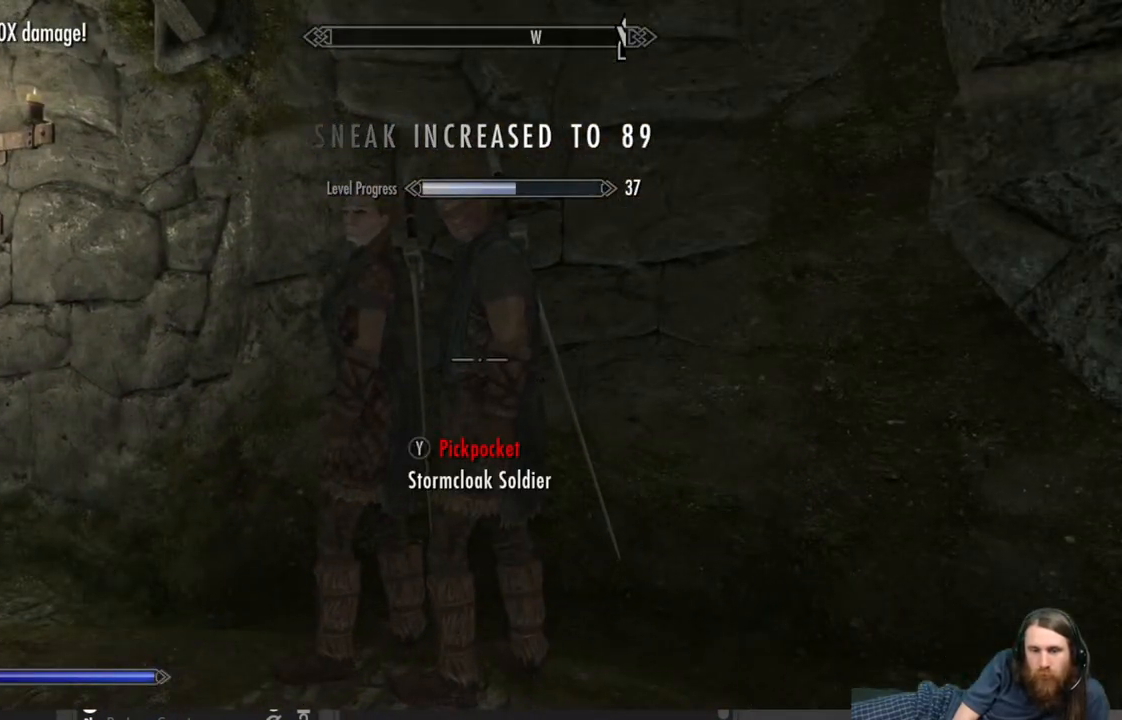
{"buttons": ["R2"], "left_stick": "center", "right_stick": "center", "events": []}
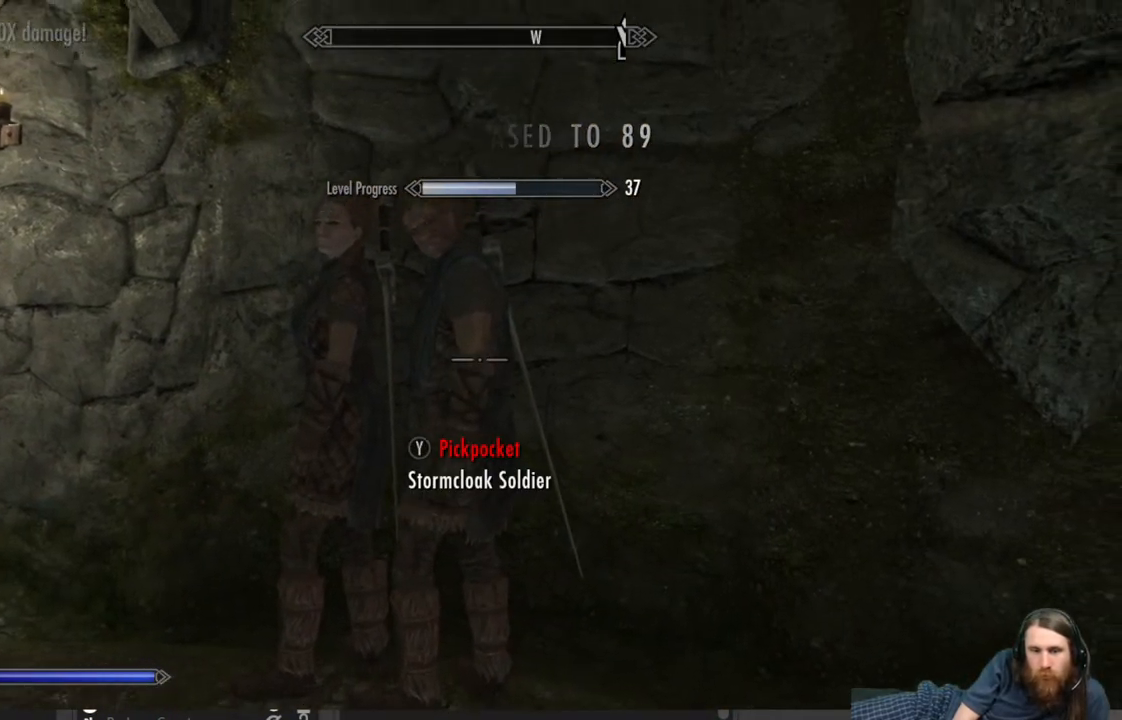
{"buttons": ["R2"], "left_stick": "center", "right_stick": "center", "events": []}
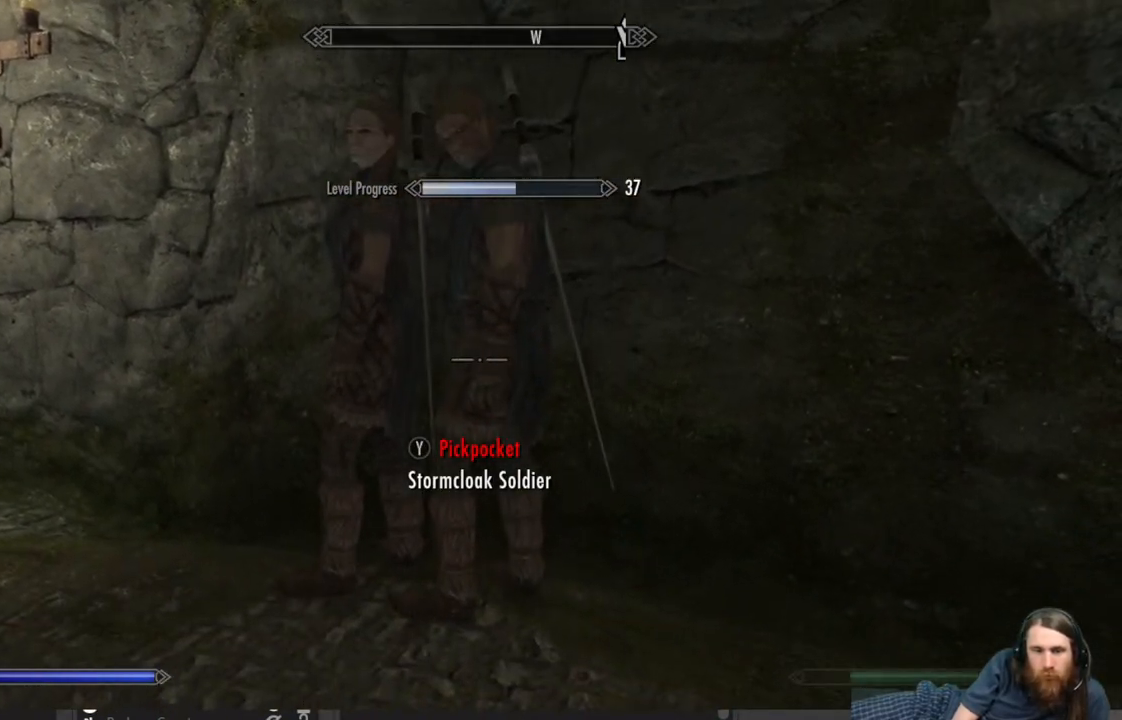
{"buttons": [], "left_stick": "center", "right_stick": "center", "events": [[100, "R2", "up"]]}
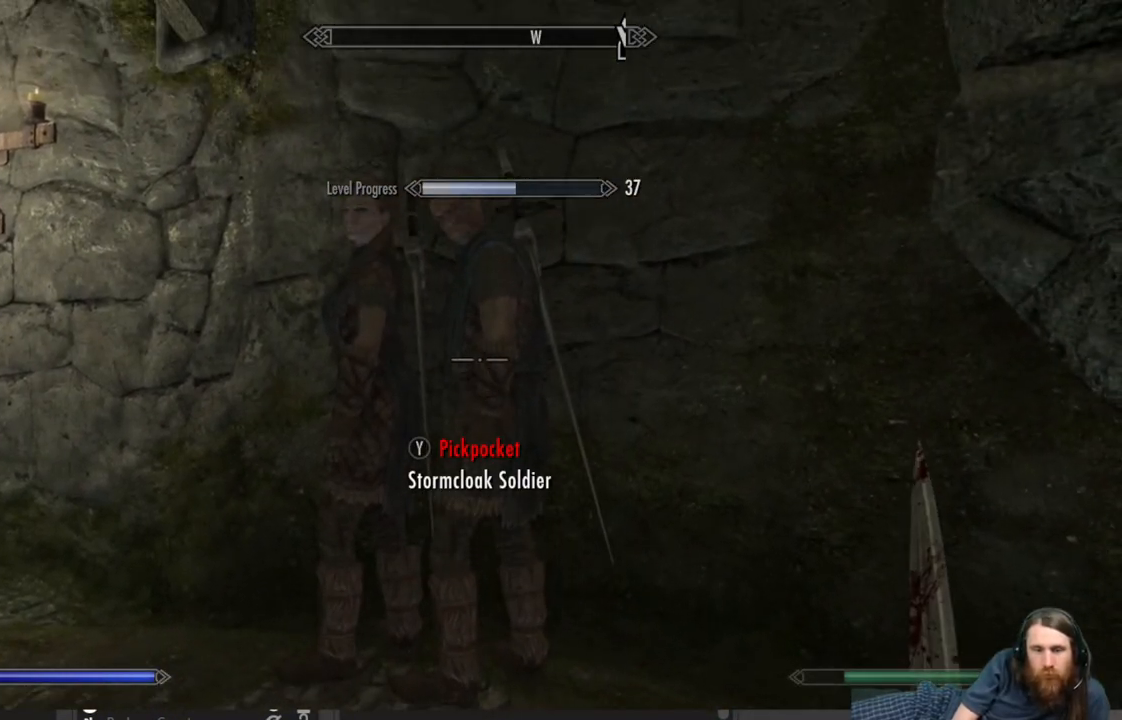
{"buttons": ["L2"], "left_stick": "center", "right_stick": "center", "events": [[33, "L2", "down"]]}
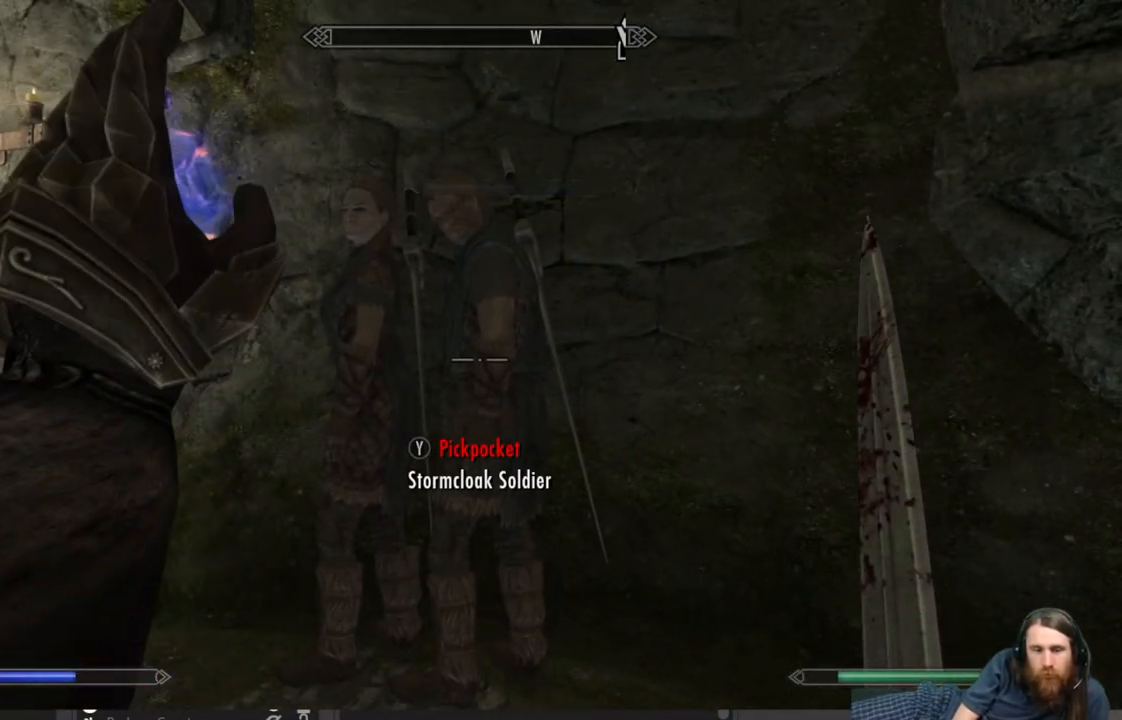
{"buttons": ["L2"], "left_stick": "center", "right_stick": "center", "events": []}
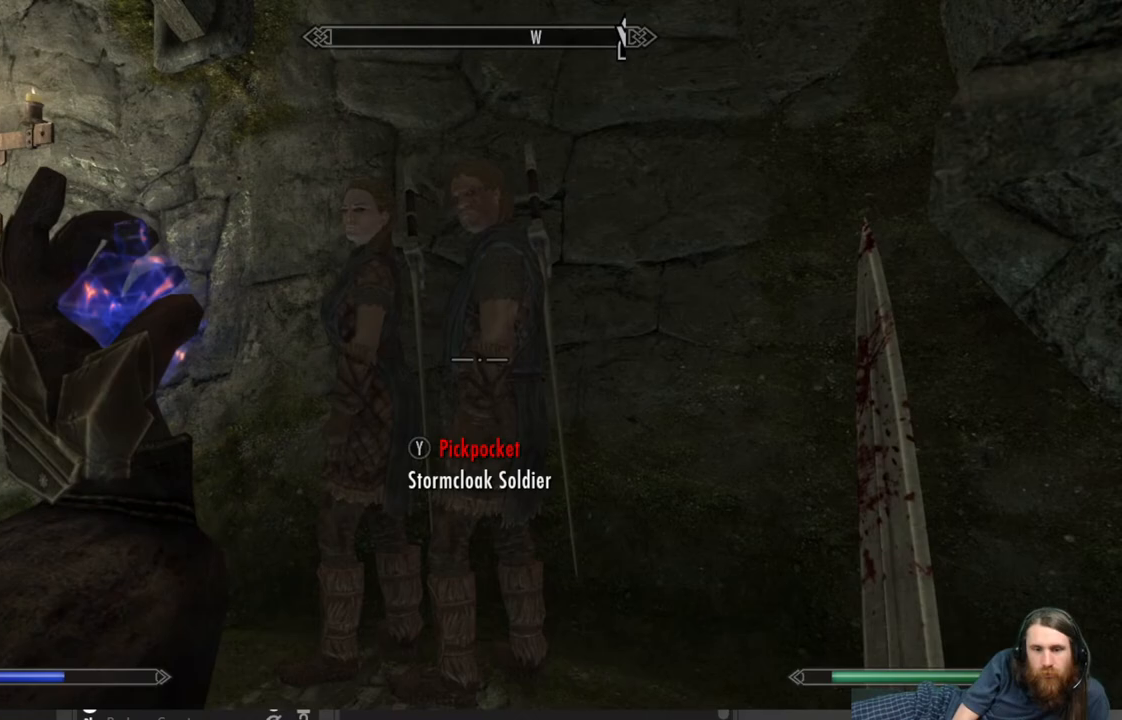
{"buttons": [], "left_stick": "center", "right_stick": "center", "events": [[17, "L2", "up"]]}
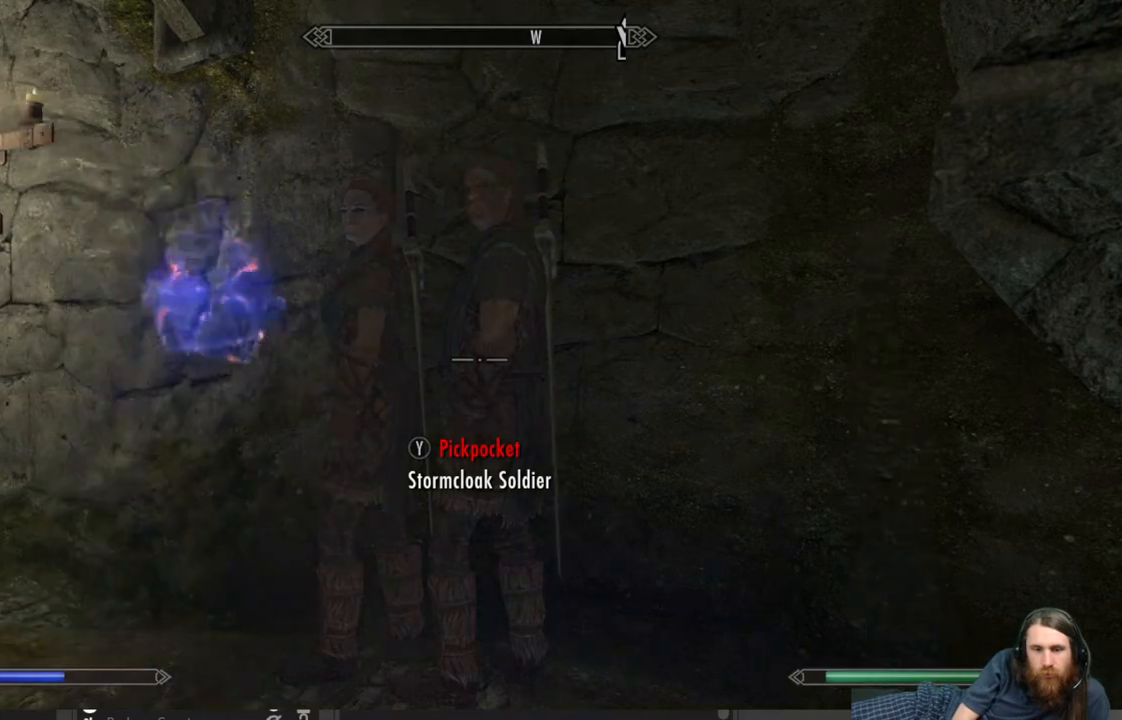
{"buttons": [], "left_stick": "right", "right_stick": "center", "events": [[200, "left_stick", "right"], [300, "right_stick", "left"], [450, "right_stick", "center"]]}
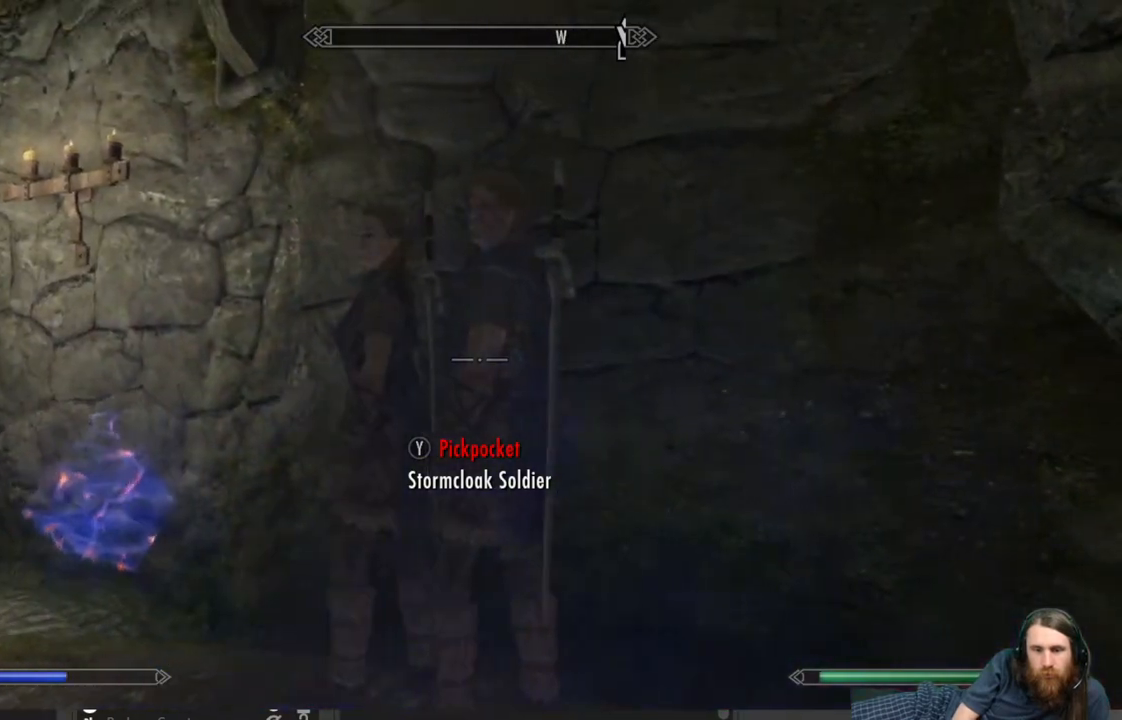
{"buttons": [], "left_stick": "right", "right_stick": "center", "events": [[67, "right_stick", "left"], [117, "left_stick", "up-right"], [217, "right_stick", "center"], [283, "left_stick", "center"], [367, "right_stick", "up-left"], [450, "left_stick", "right"], [450, "right_stick", "center"]]}
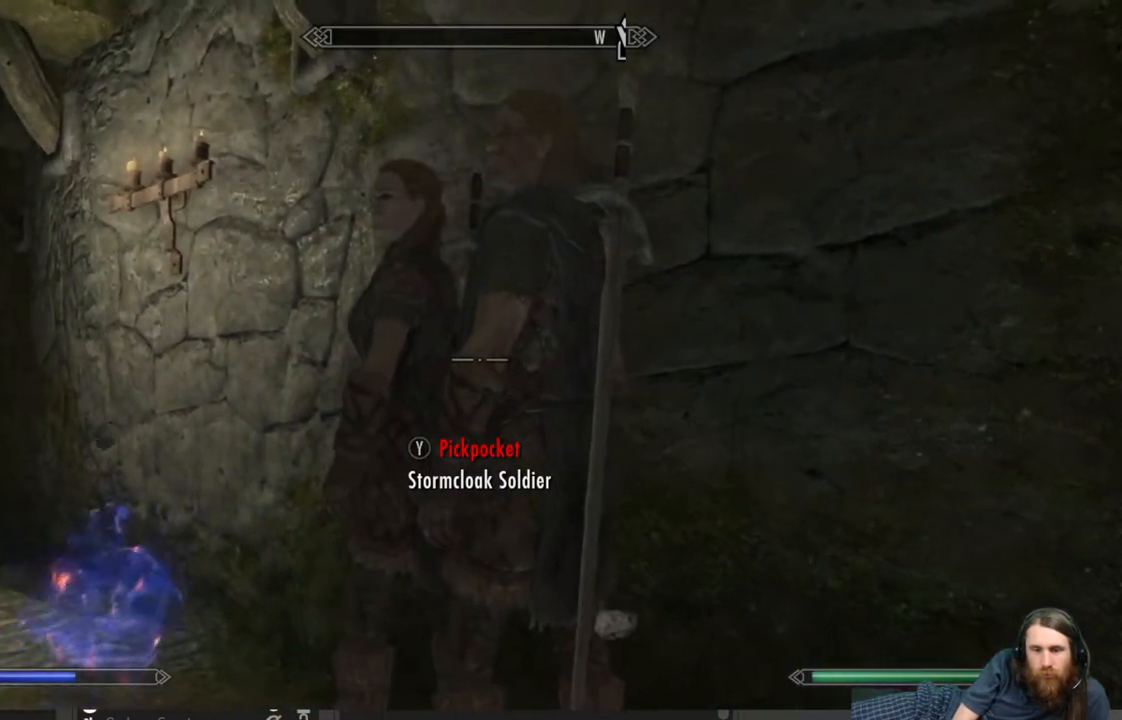
{"buttons": [], "left_stick": "center", "right_stick": "center", "events": [[17, "left_stick", "up-right"], [133, "left_stick", "center"]]}